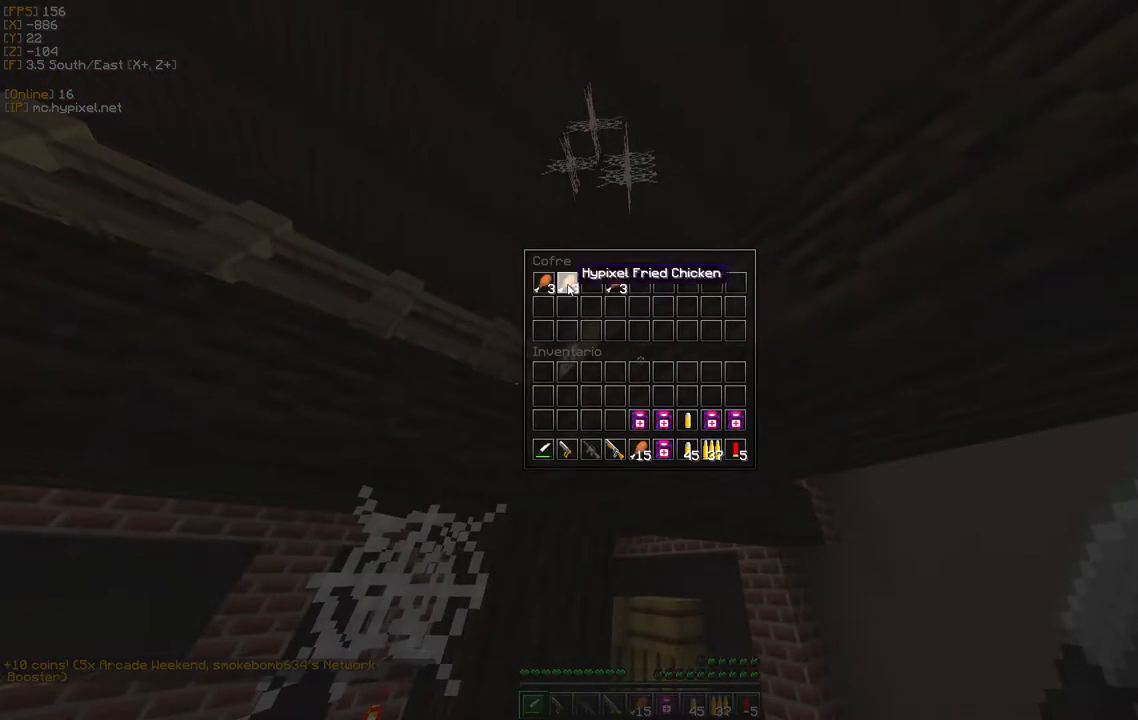
Gameplay with keyboard and mouse; each line is a JSON object with the keys and mouse buttons held at the frame after it. "events" lists presses ("down") and releases ("up") of "a", "d", "s", "w", "mouse_left" and "mouse_right" between this image and that frame as [ms after this image, input, new state], when the widget could be followed in between. "mouse_left", "mouse_right" = the "left", "right" buttons of the "mouse" list. No other keys are recorded. Fast repeated clicks can show as one long hold. Mouse movement is not recorded.
{"keys": [], "mouse": ["left"]}
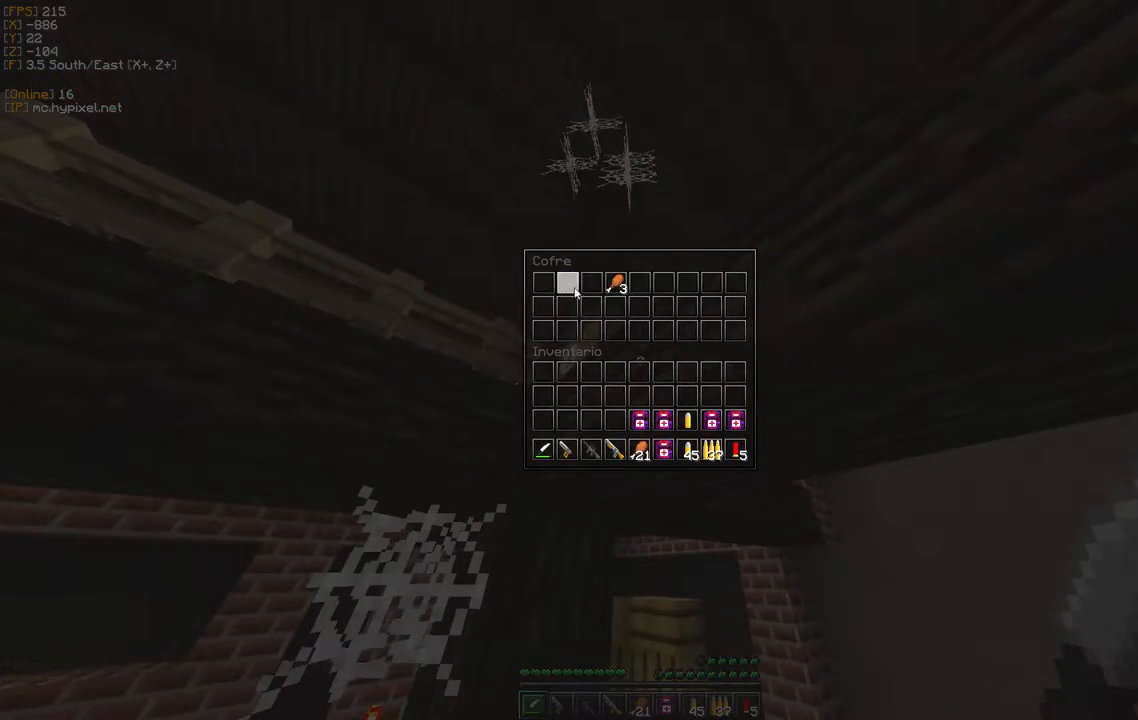
{"keys": [], "mouse": []}
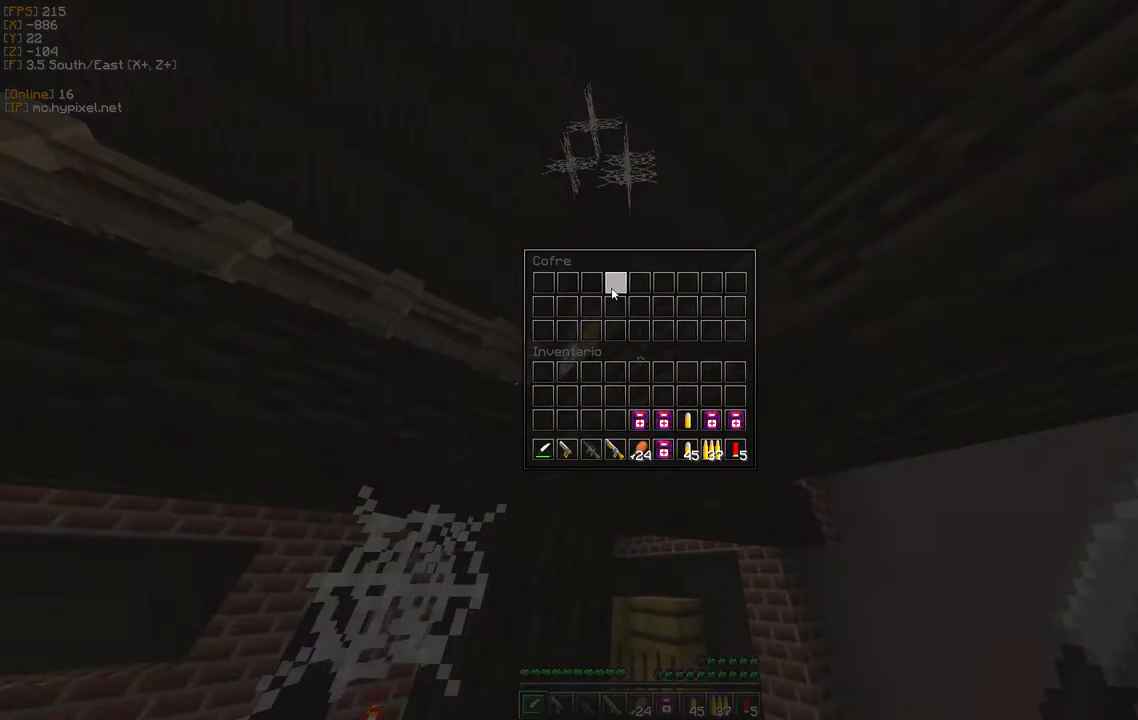
{"keys": ["a", "s"], "mouse": [], "events": [[450, "s", "down"], [500, "a", "down"]]}
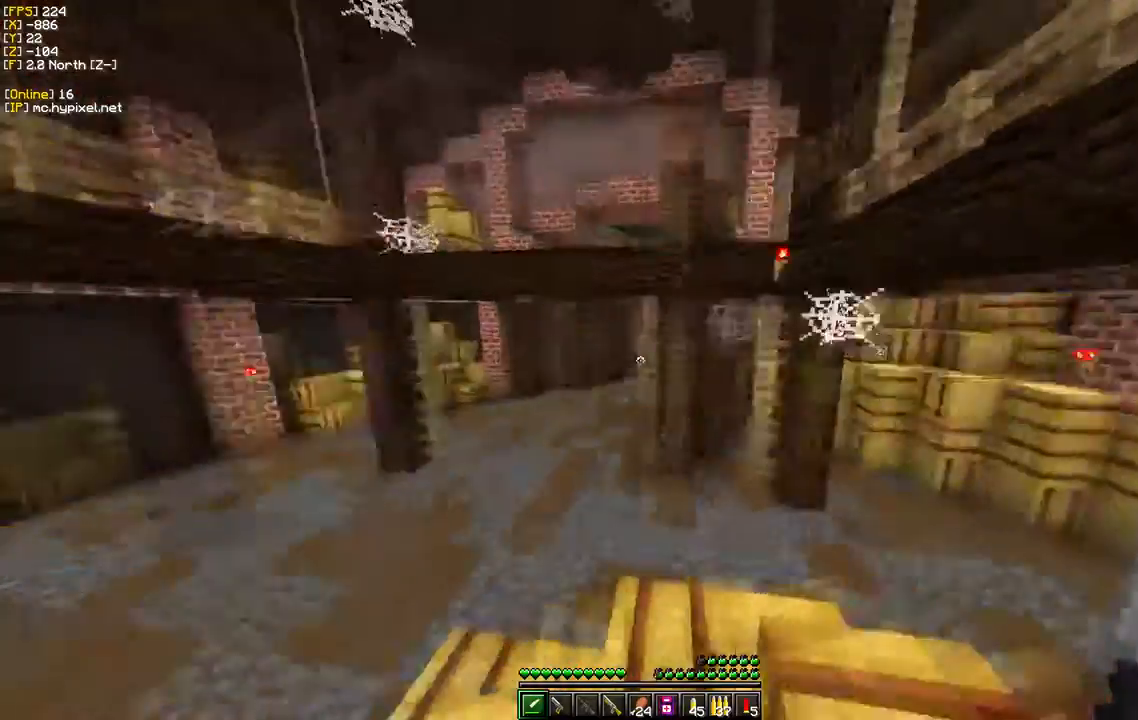
{"keys": ["w"], "mouse": [], "events": [[117, "s", "up"], [117, "w", "down"], [233, "a", "up"]]}
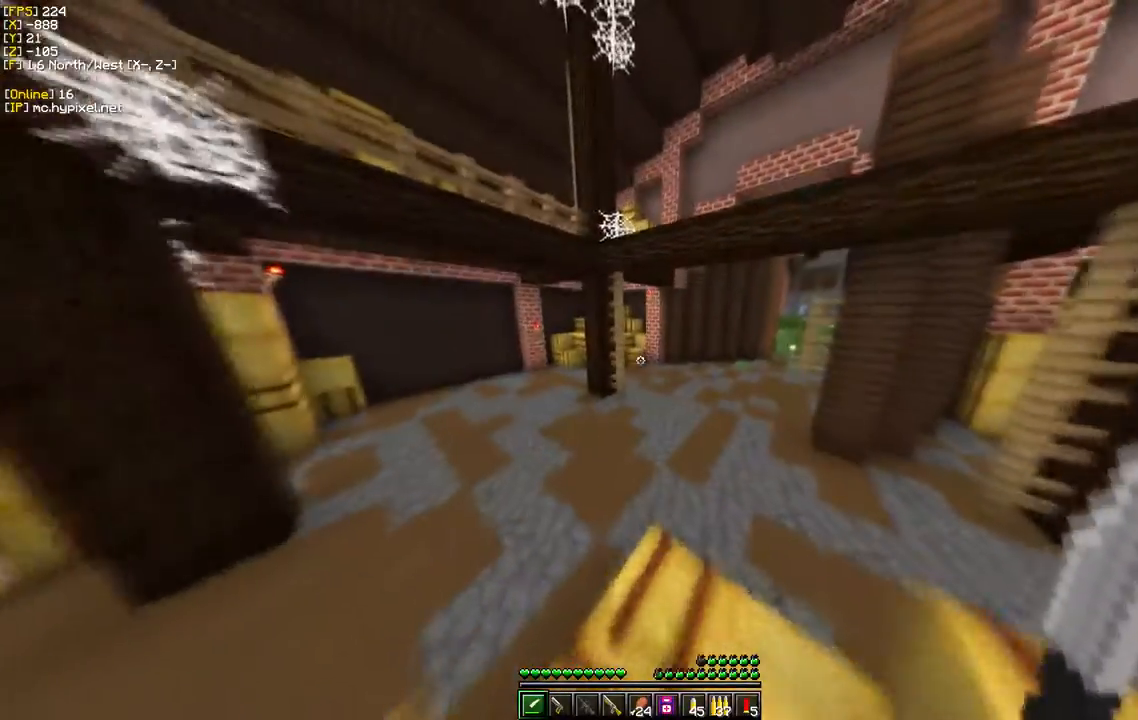
{"keys": ["d", "w"], "mouse": [], "events": [[417, "d", "down"]]}
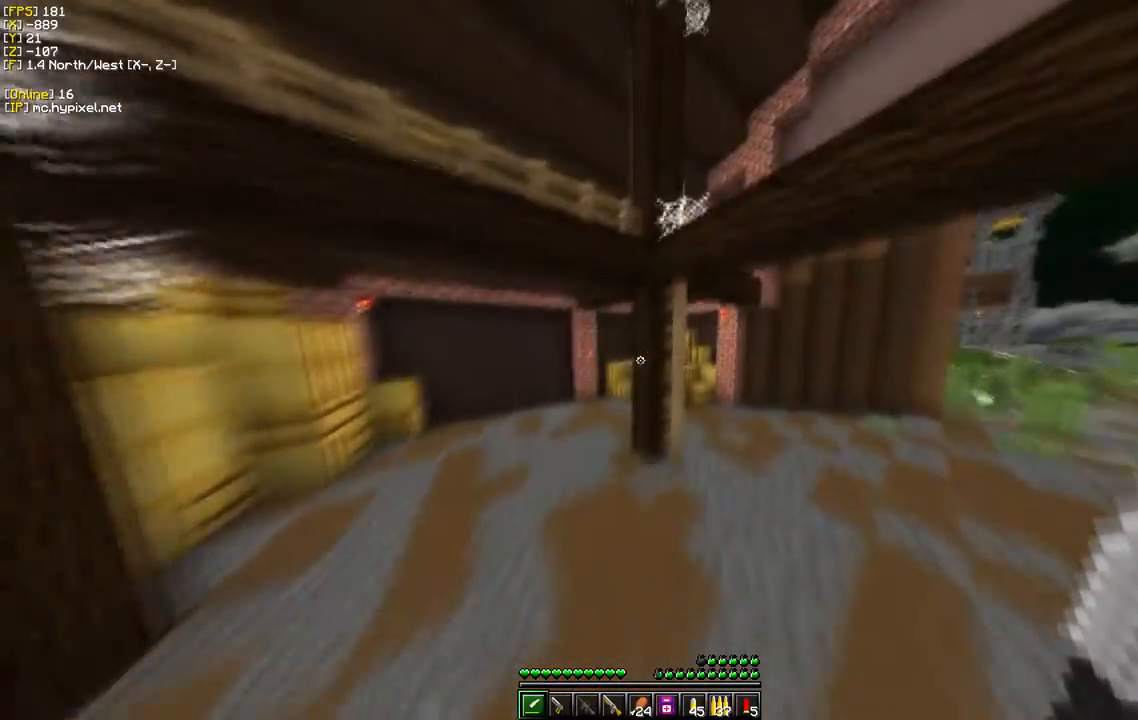
{"keys": [], "mouse": [], "events": [[300, "w", "up"], [317, "d", "up"]]}
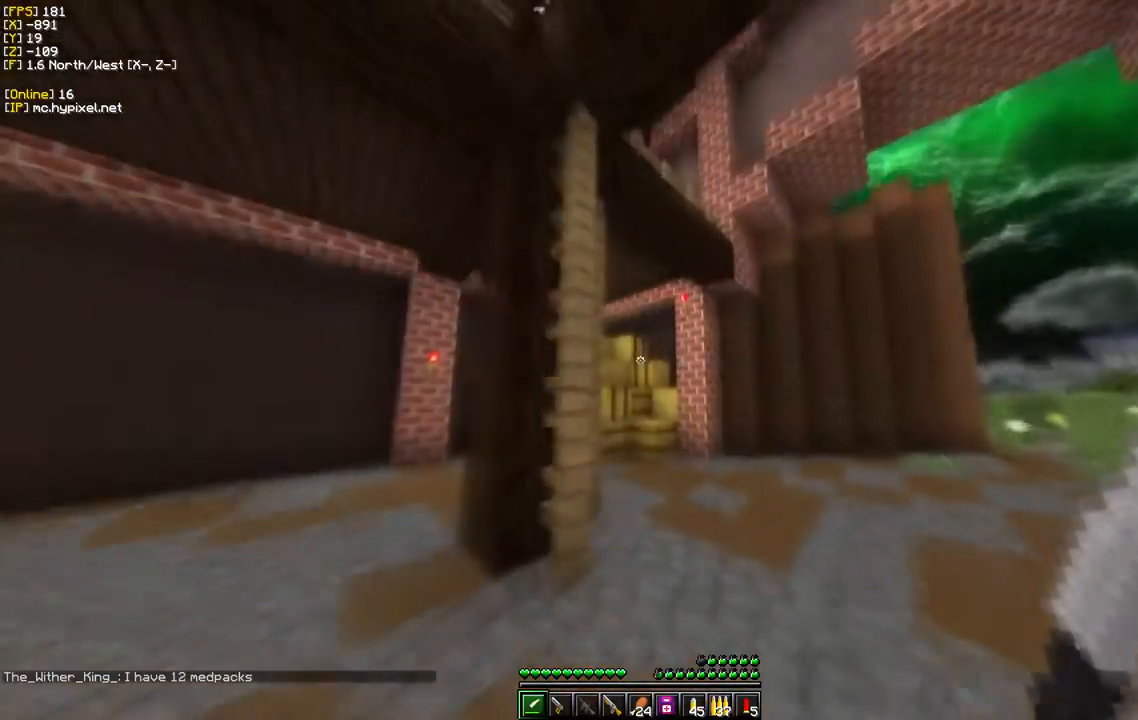
{"keys": ["d"], "mouse": [], "events": [[17, "s", "down"], [250, "d", "down"], [267, "s", "up"]]}
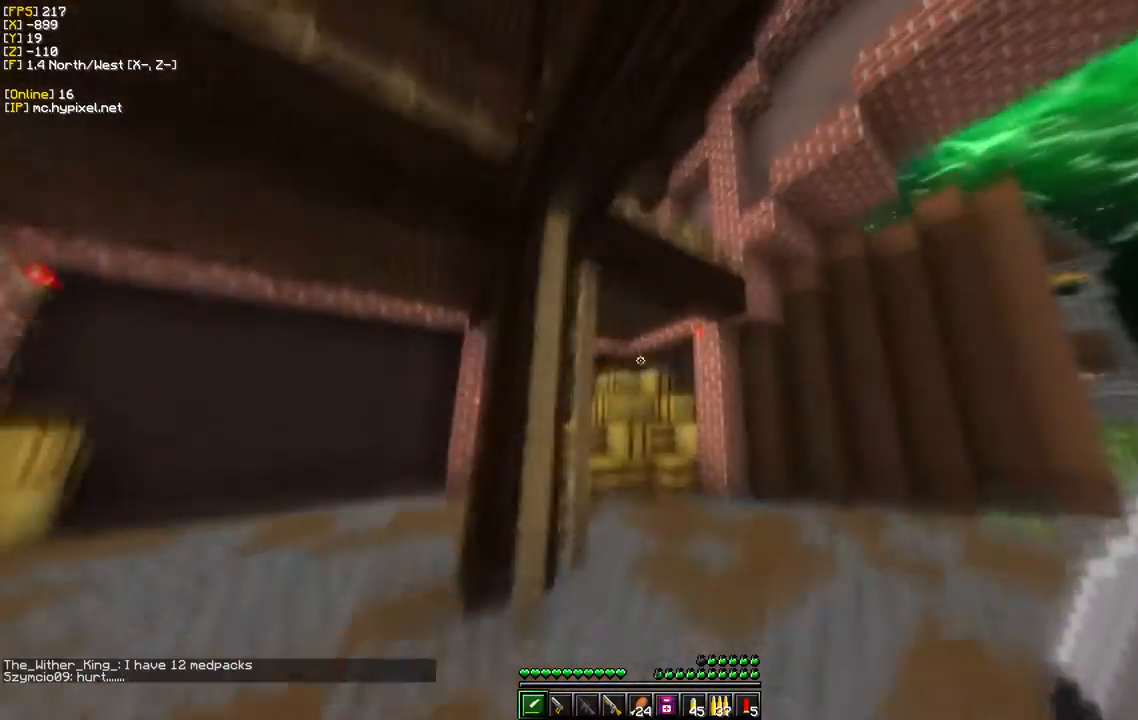
{"keys": ["d"], "mouse": [], "events": []}
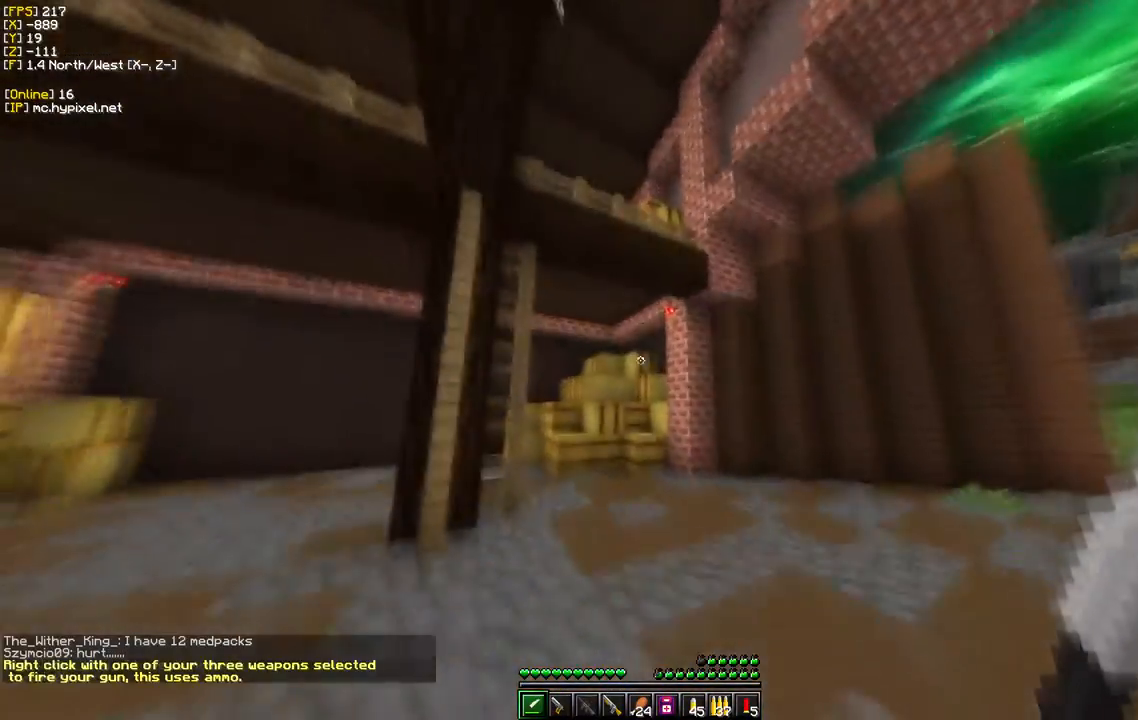
{"keys": ["d", "w"], "mouse": [], "events": [[50, "w", "down"]]}
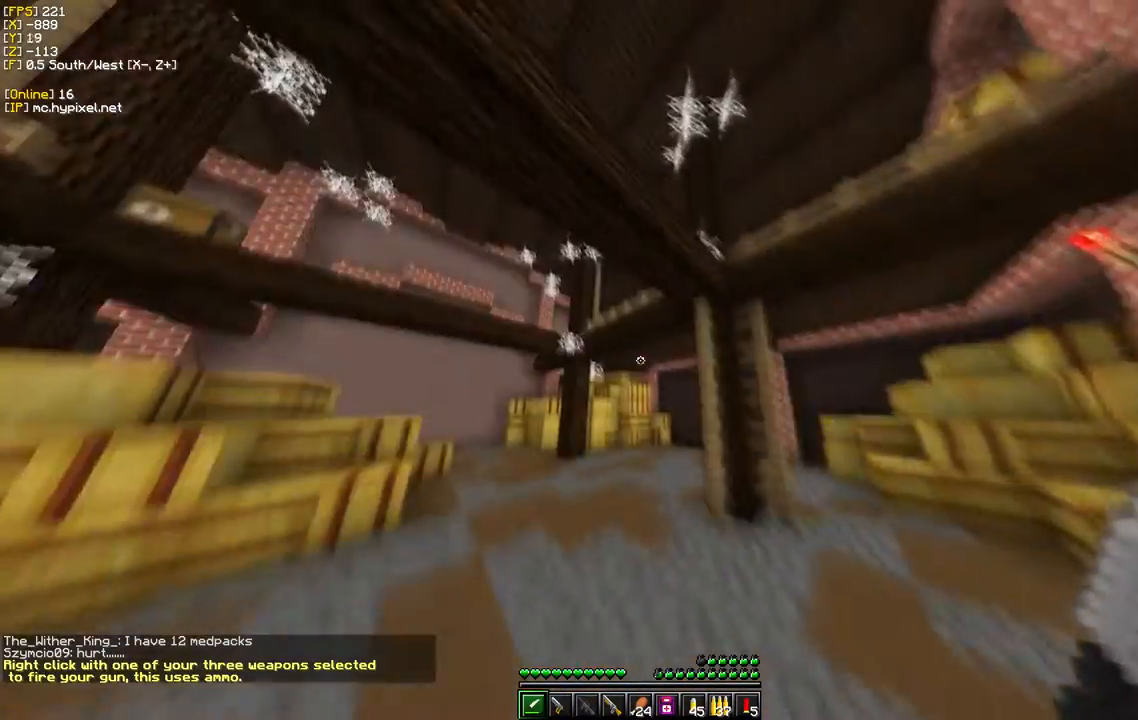
{"keys": ["d", "w"], "mouse": [], "events": [[83, "w", "up"], [133, "d", "up"], [250, "d", "down"], [317, "w", "down"]]}
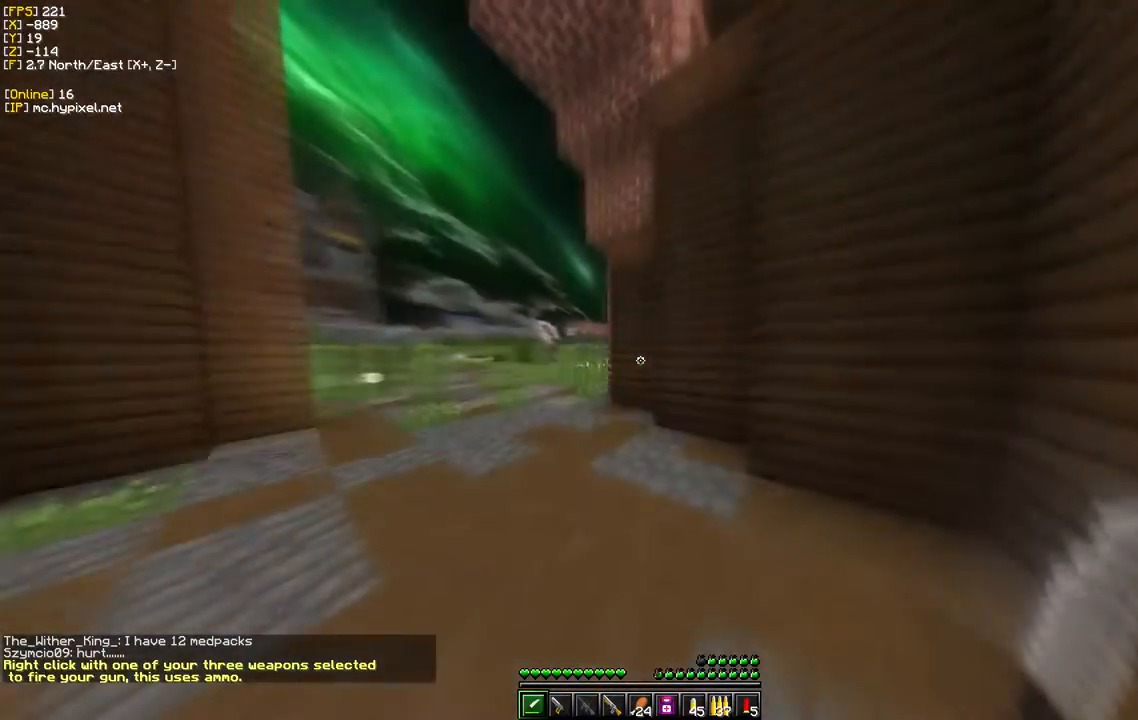
{"keys": ["a", "w"], "mouse": [], "events": [[83, "d", "up"], [383, "a", "down"]]}
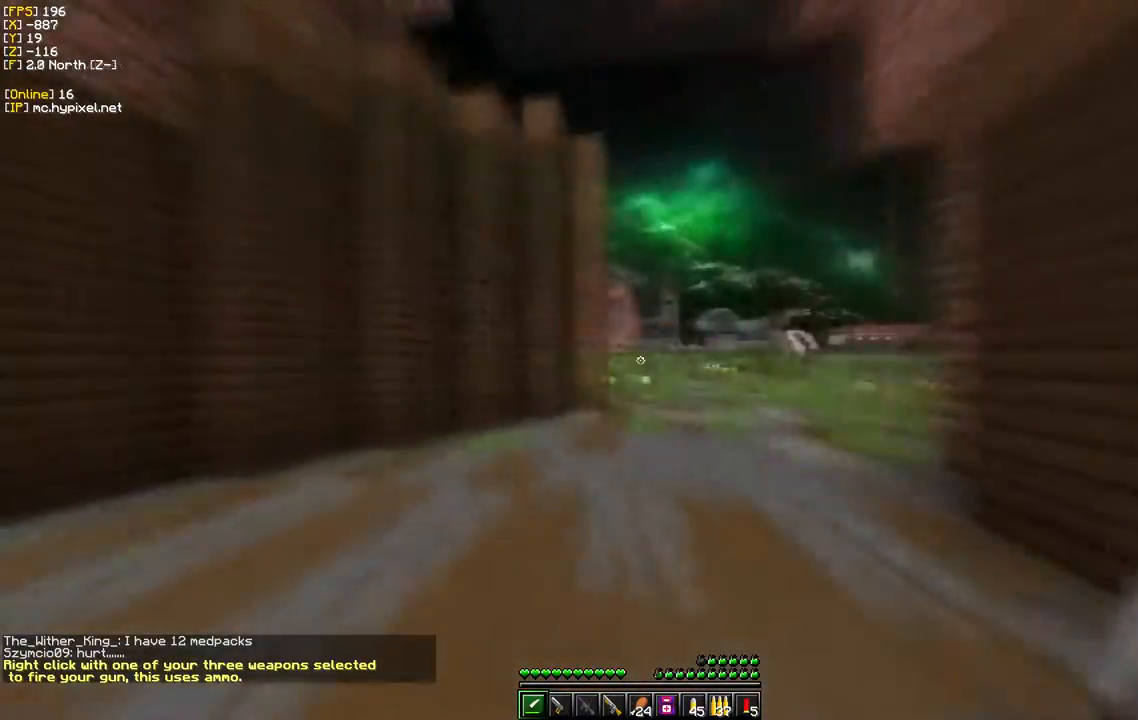
{"keys": ["d", "w"], "mouse": [], "events": [[117, "s", "down"], [150, "a", "up"], [167, "w", "up"], [317, "d", "down"], [317, "s", "up"], [433, "w", "down"]]}
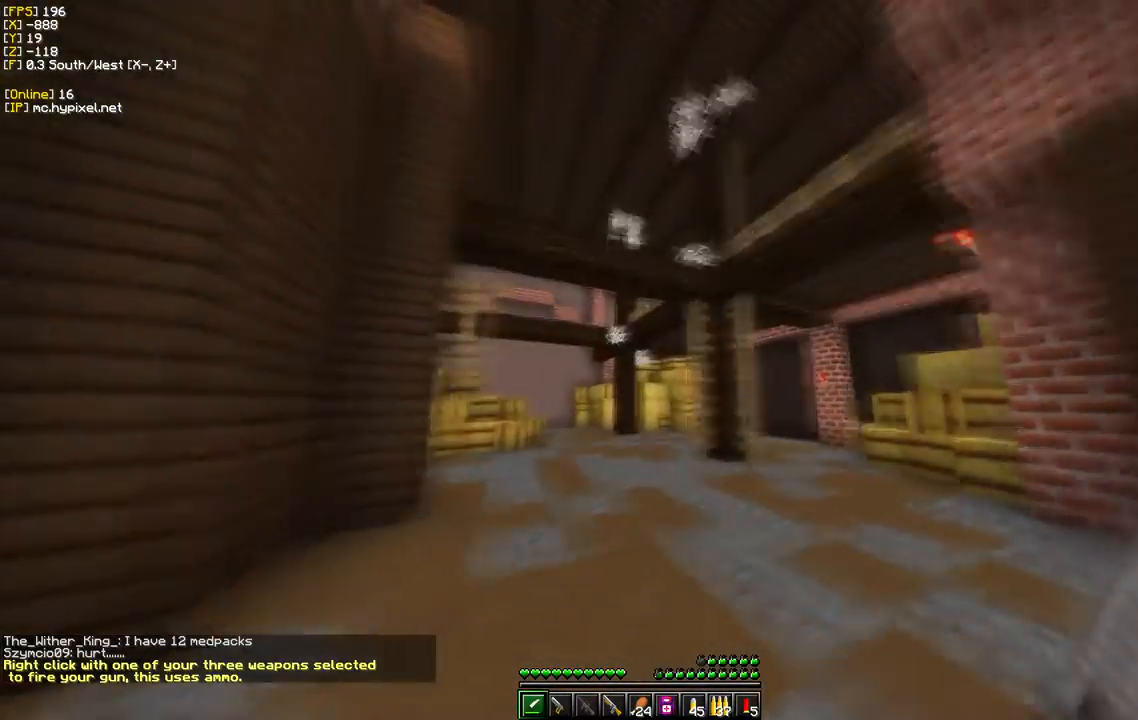
{"keys": ["a", "s"], "mouse": [], "events": [[417, "d", "up"], [417, "s", "down"], [433, "w", "up"], [483, "a", "down"]]}
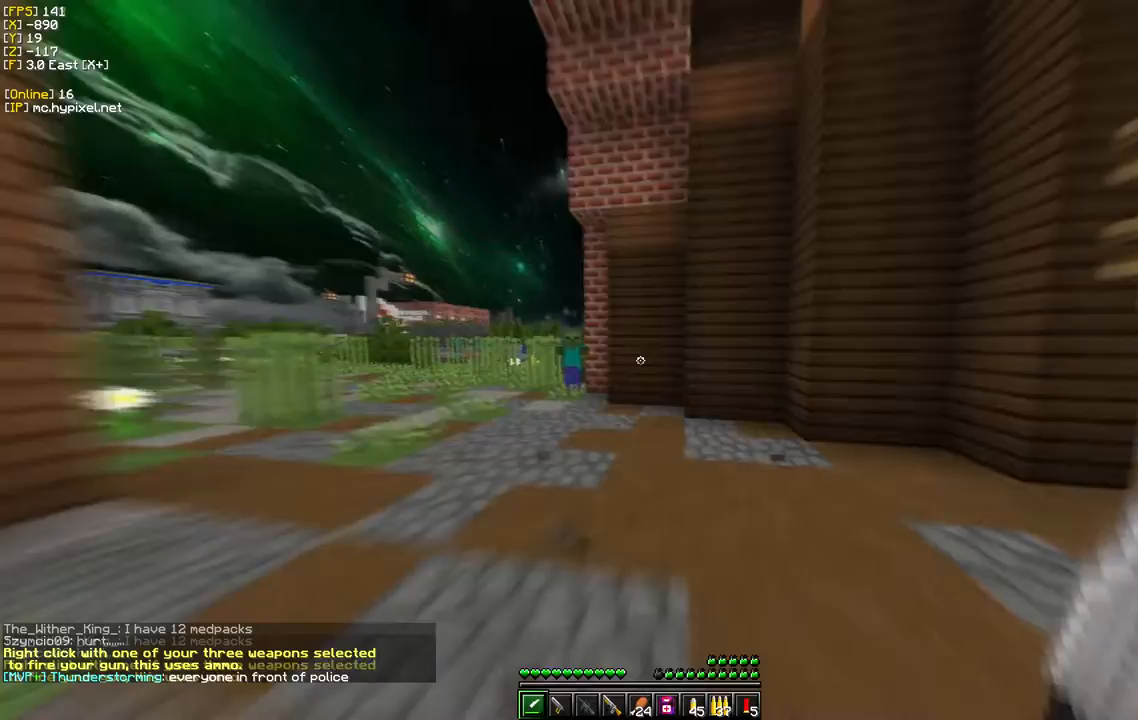
{"keys": ["w"], "mouse": [], "events": [[183, "s", "up"], [200, "w", "down"], [300, "a", "up"]]}
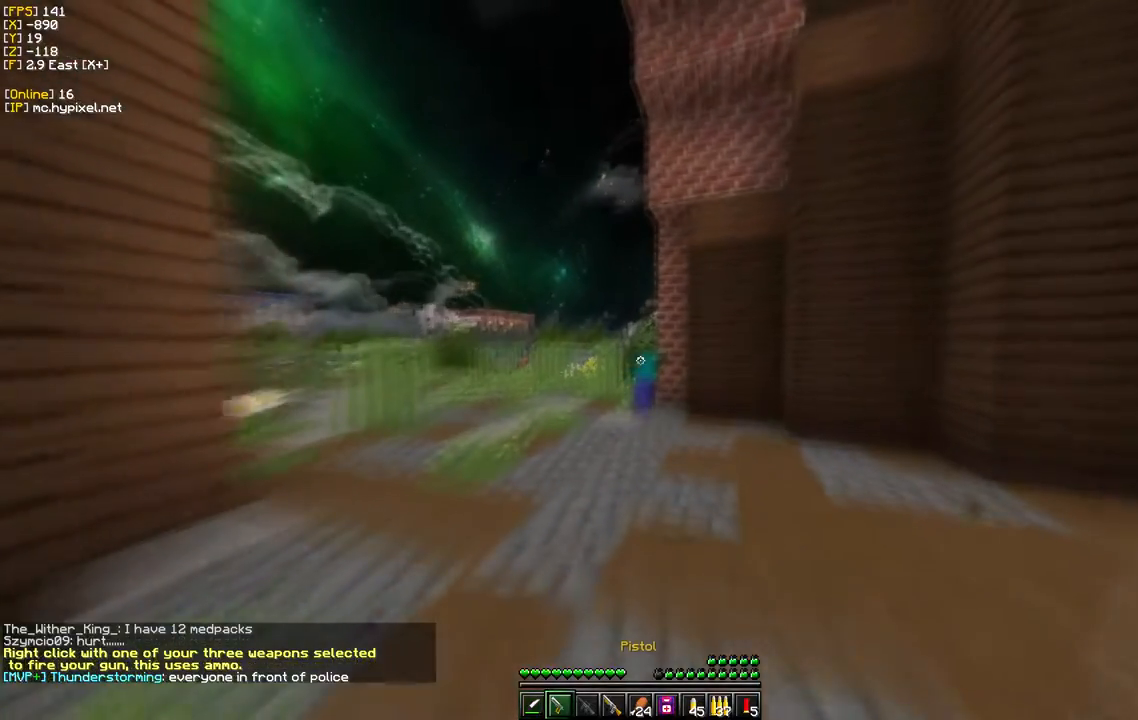
{"keys": [], "mouse": [], "events": [[50, "w", "up"], [67, "mouse_right", "down"], [83, "s", "down"], [167, "a", "down"], [267, "mouse_right", "up"], [333, "s", "up"], [433, "a", "up"]]}
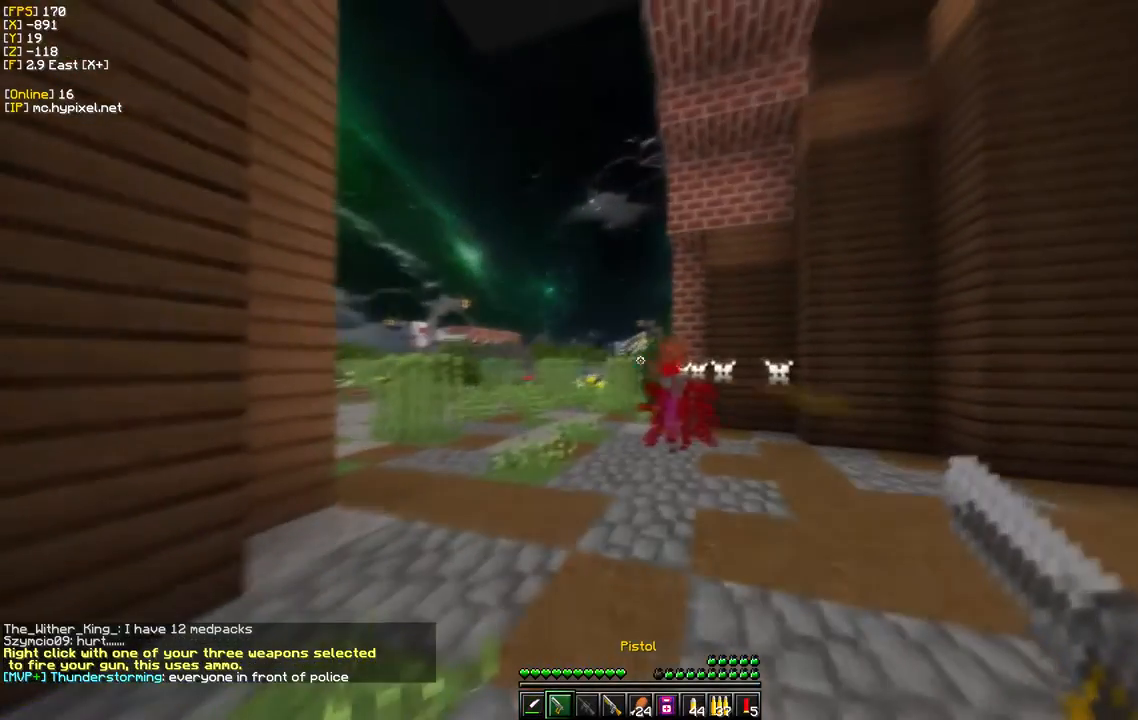
{"keys": ["a", "s"], "mouse": [], "events": [[150, "mouse_right", "down"], [367, "mouse_right", "up"], [383, "s", "down"], [450, "a", "down"]]}
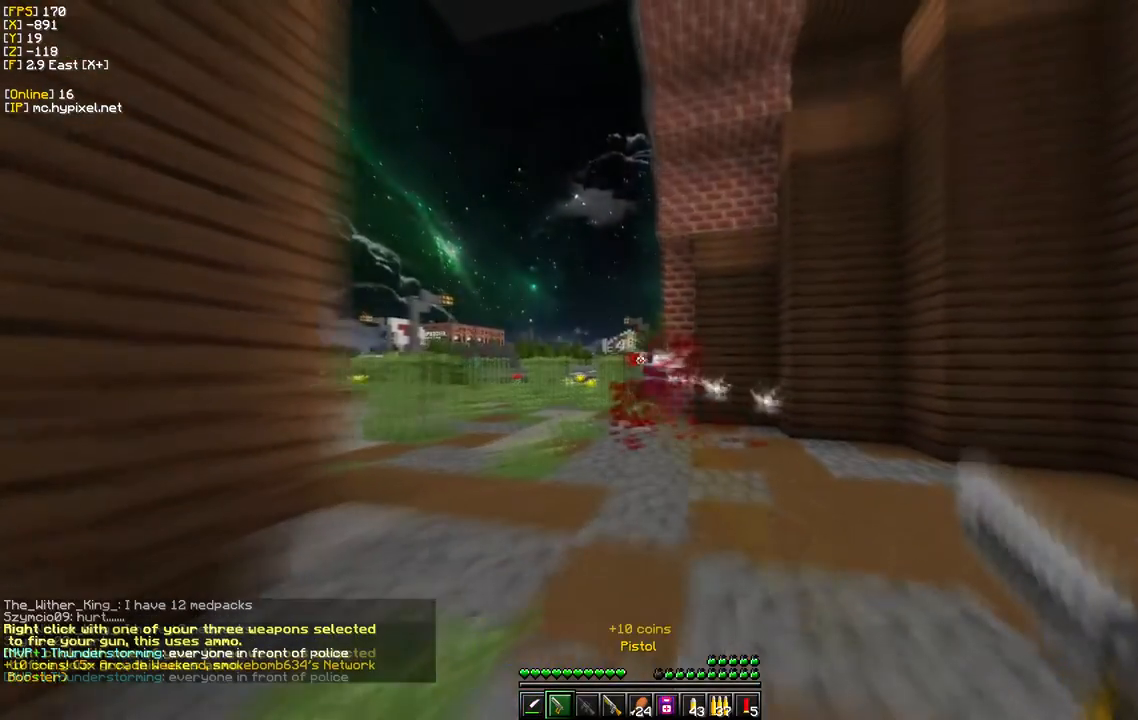
{"keys": ["w"], "mouse": [], "events": [[117, "s", "up"], [150, "a", "up"], [283, "w", "down"]]}
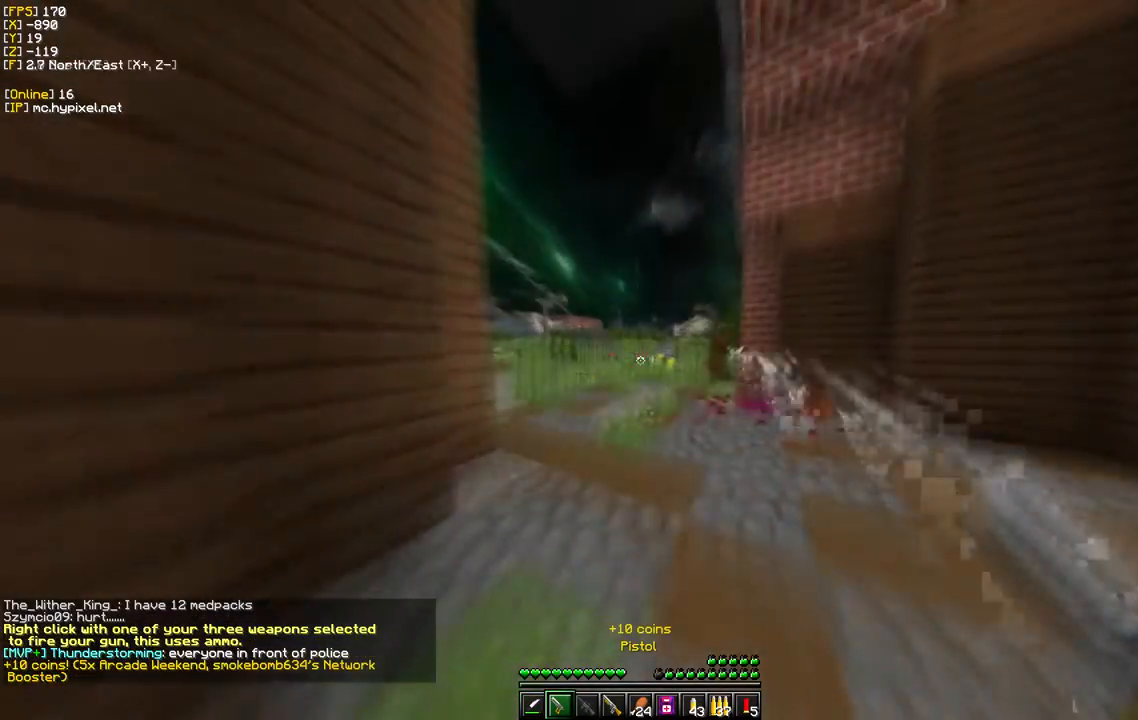
{"keys": ["w"], "mouse": [], "events": []}
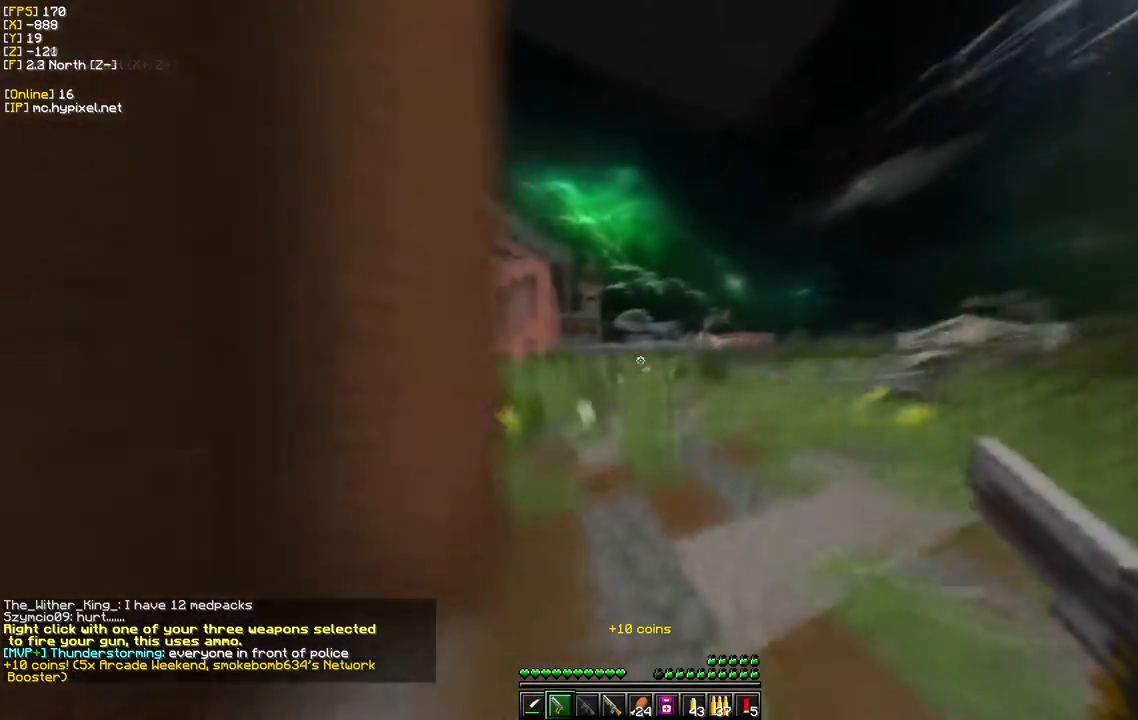
{"keys": ["w"], "mouse": [], "events": []}
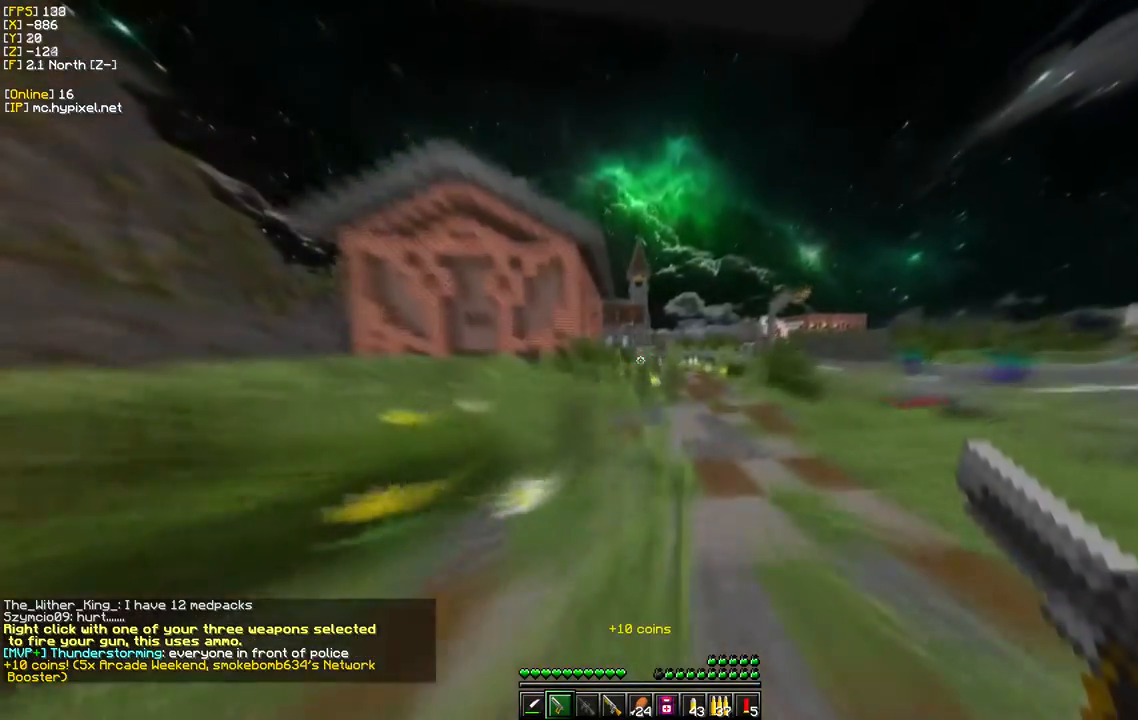
{"keys": ["w"], "mouse": [], "events": []}
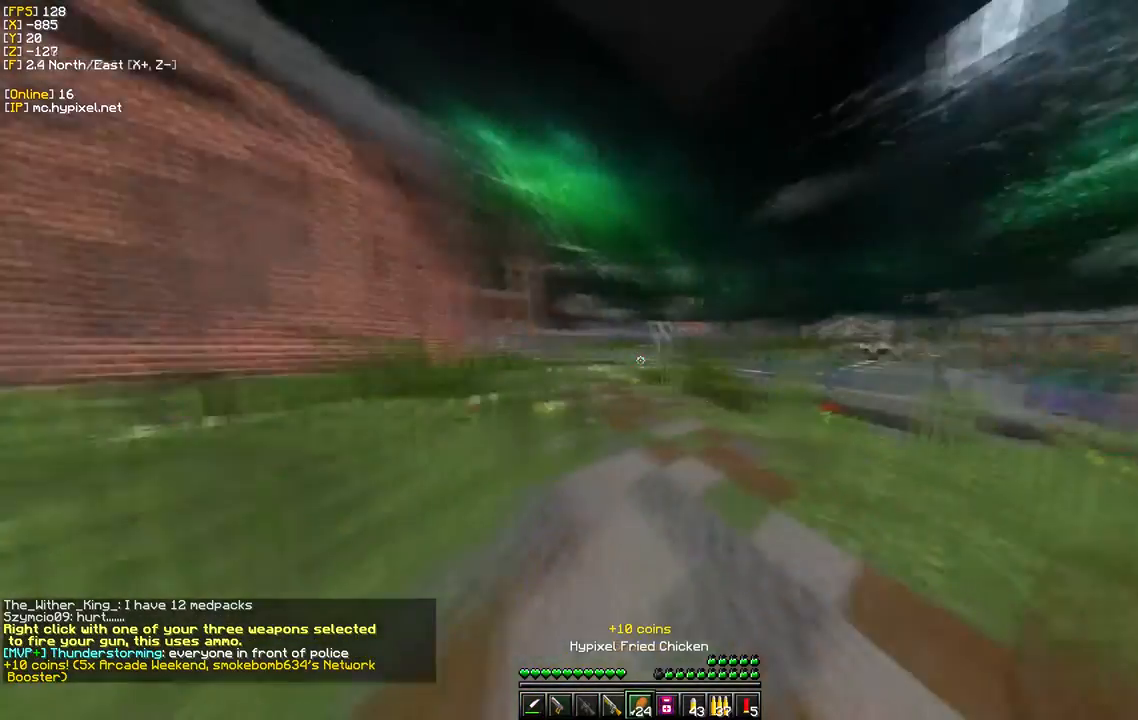
{"keys": ["s", "w"], "mouse": ["right"], "events": [[167, "mouse_right", "down"], [483, "s", "down"]]}
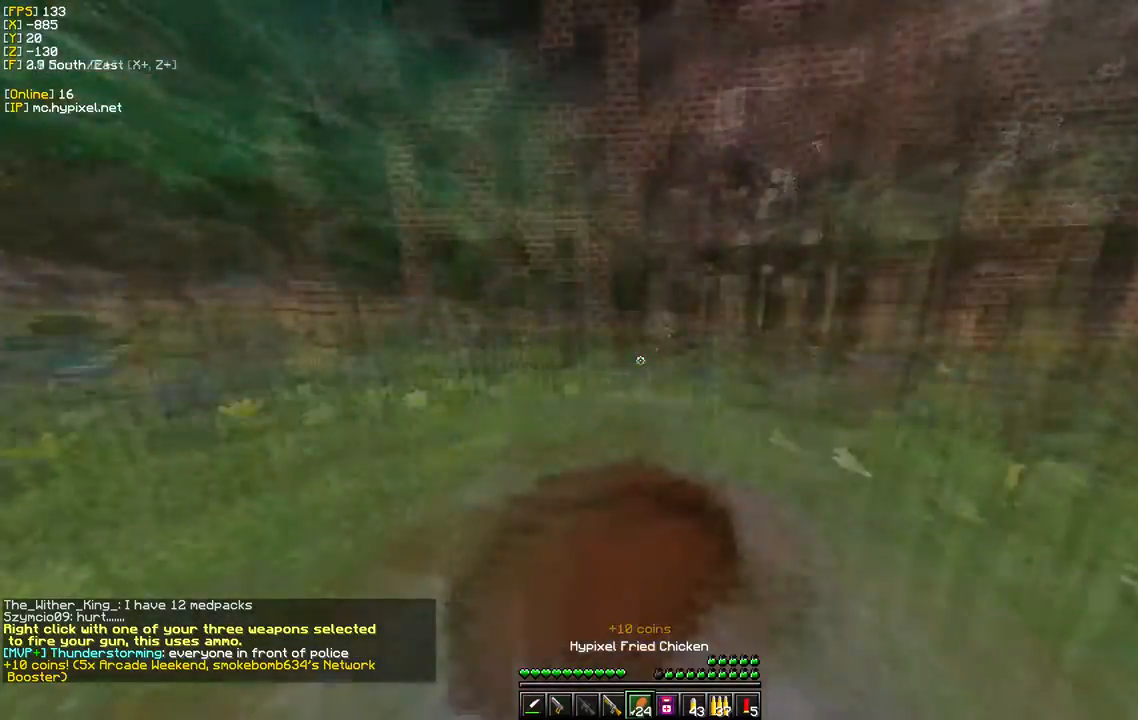
{"keys": ["s"], "mouse": ["right"], "events": [[67, "w", "up"], [117, "a", "down"], [450, "a", "up"]]}
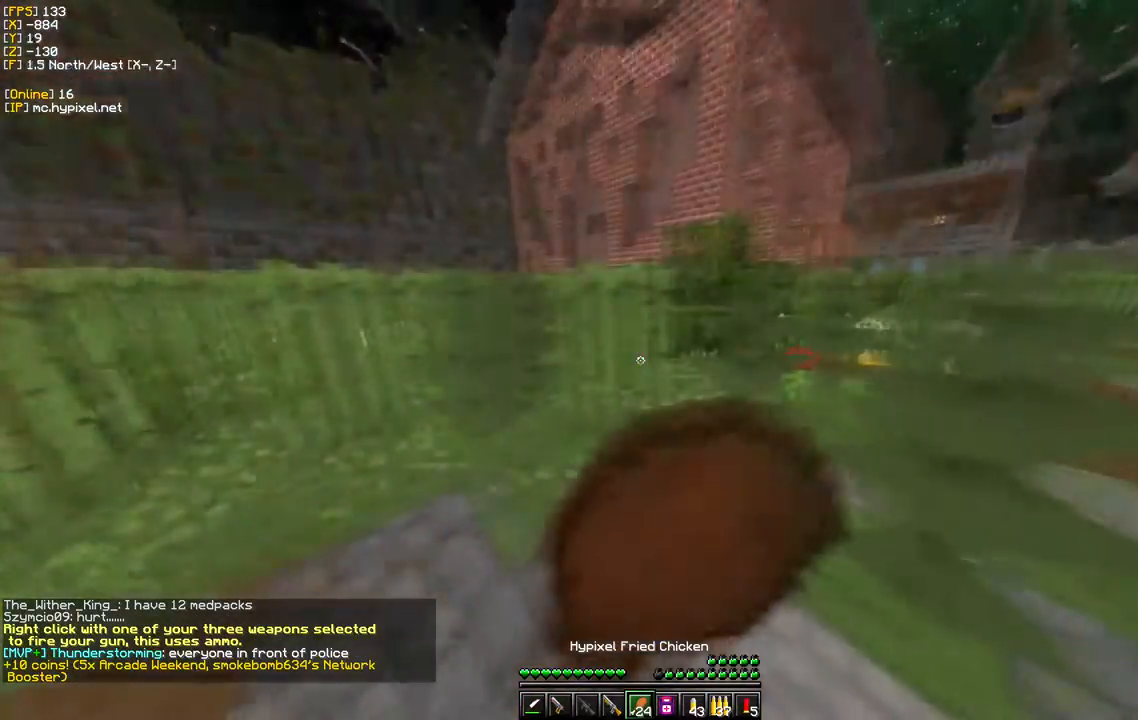
{"keys": ["s"], "mouse": ["right"], "events": [[50, "w", "down"], [67, "s", "up"], [83, "d", "down"], [200, "d", "up"], [217, "s", "down"], [233, "w", "up"]]}
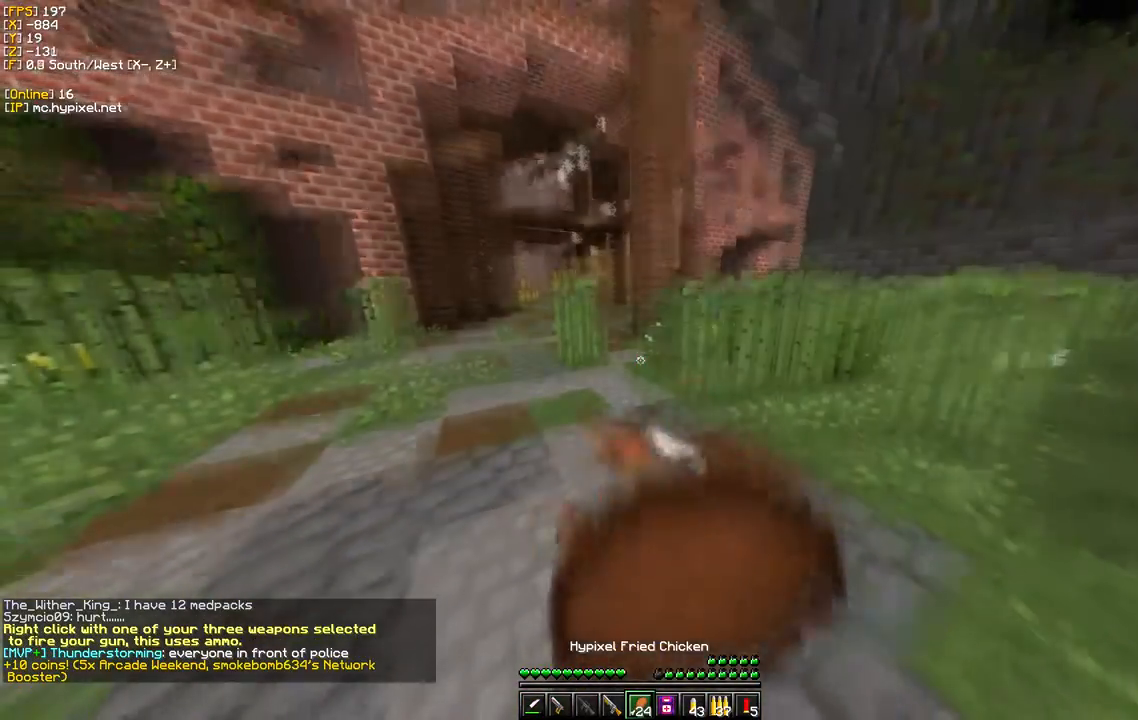
{"keys": ["w"], "mouse": ["right"], "events": [[83, "w", "down"], [200, "s", "up"]]}
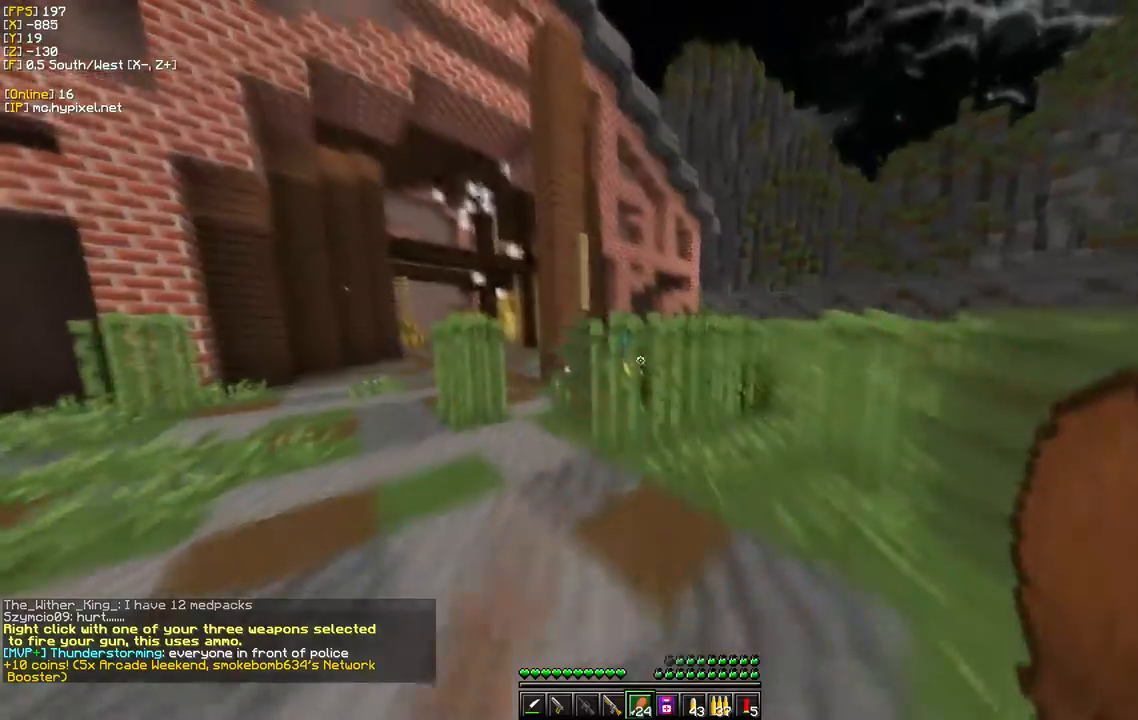
{"keys": ["s"], "mouse": [], "events": [[33, "mouse_right", "up"], [117, "w", "up"], [300, "mouse_right", "down"], [300, "s", "down"], [450, "mouse_right", "up"]]}
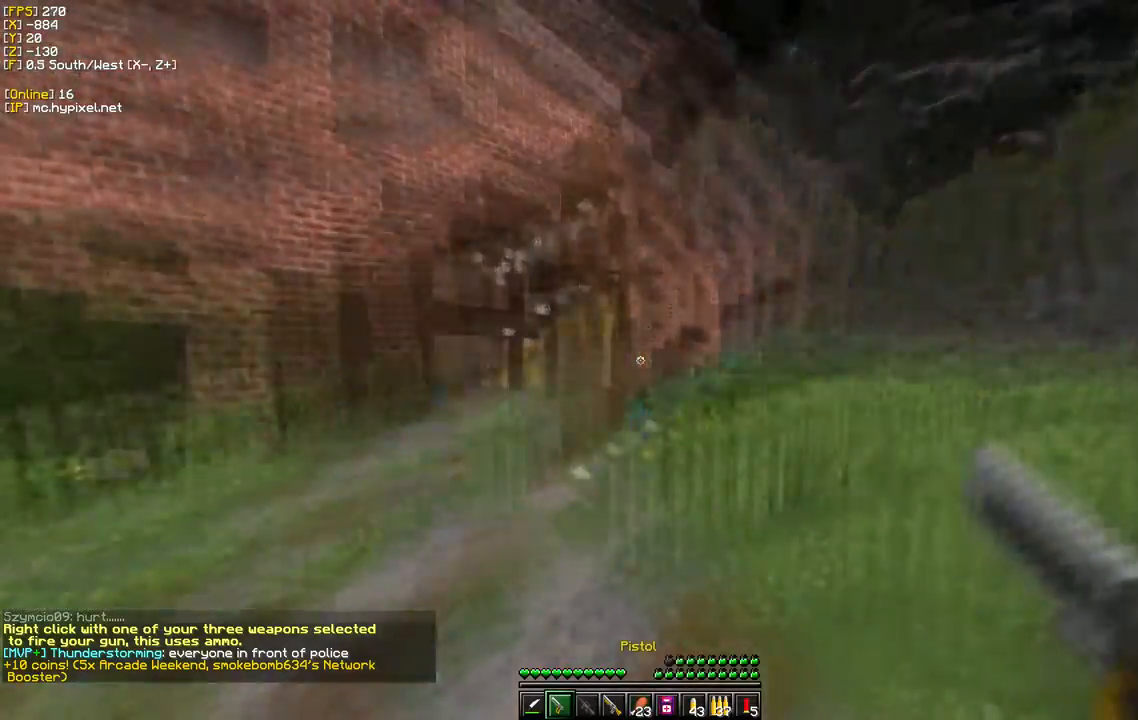
{"keys": ["a"], "mouse": [], "events": [[83, "w", "down"], [117, "s", "up"], [183, "s", "down"], [217, "w", "up"], [267, "a", "down"], [467, "s", "up"]]}
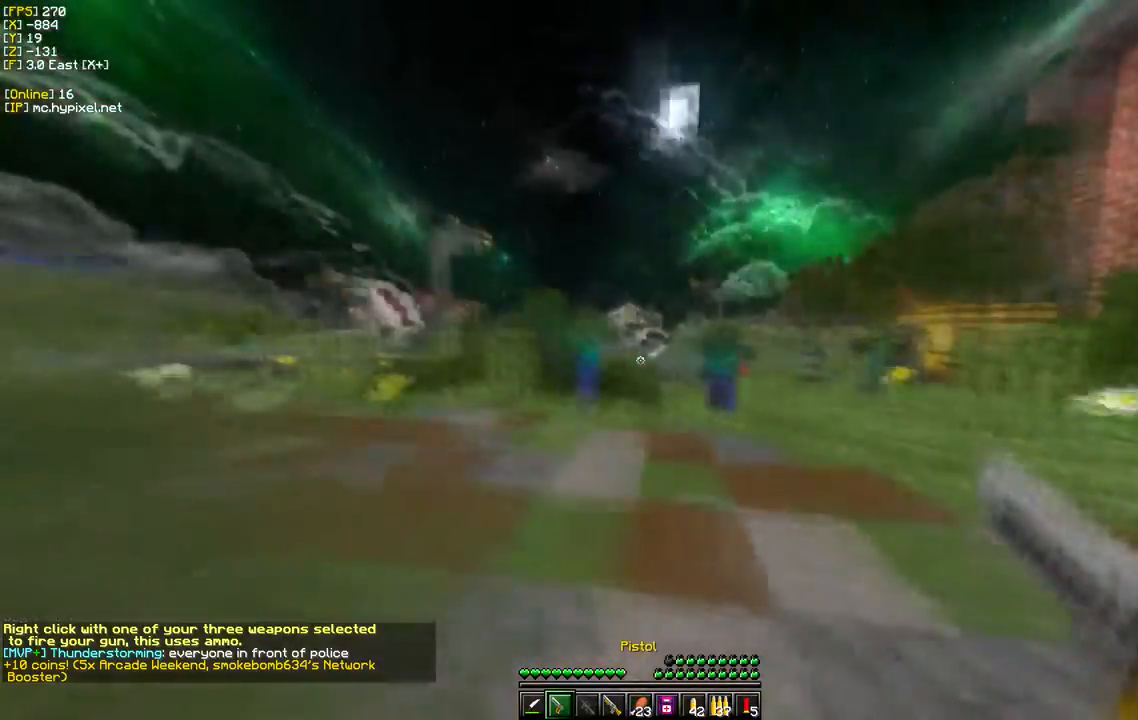
{"keys": ["a", "w"], "mouse": [], "events": [[100, "s", "down"], [267, "mouse_right", "down"], [350, "s", "up"], [400, "w", "down"], [433, "mouse_right", "up"]]}
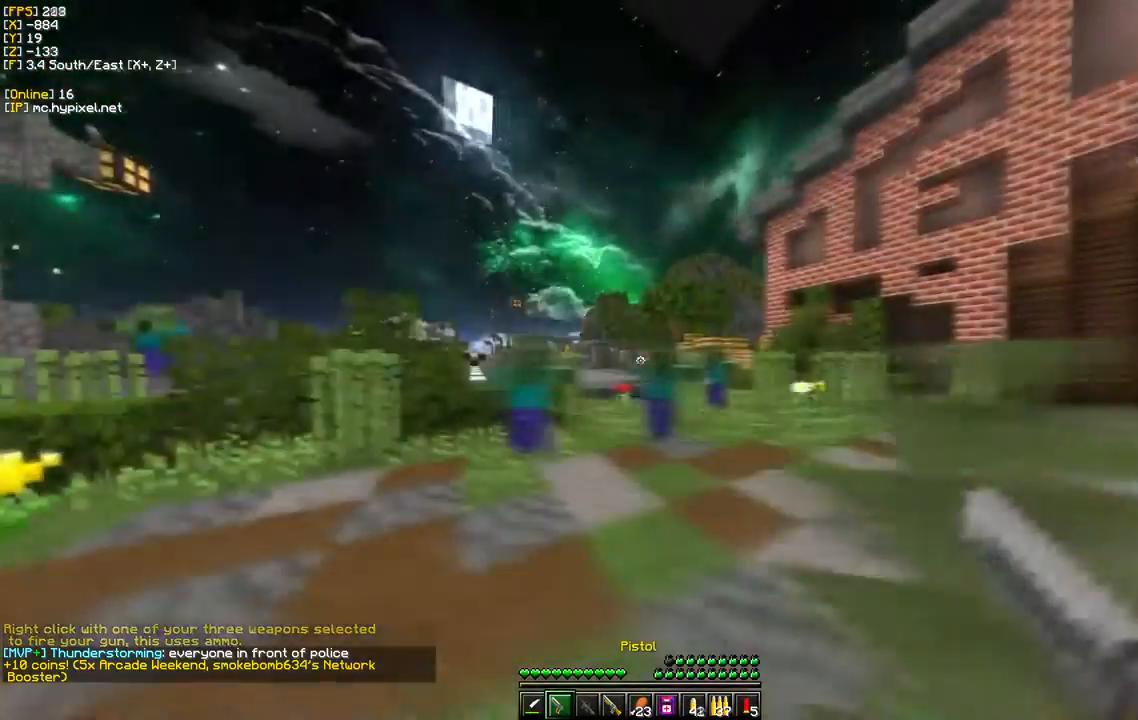
{"keys": ["a", "s"], "mouse": [], "events": [[100, "w", "up"], [117, "s", "down"], [283, "mouse_right", "down"], [450, "mouse_right", "up"]]}
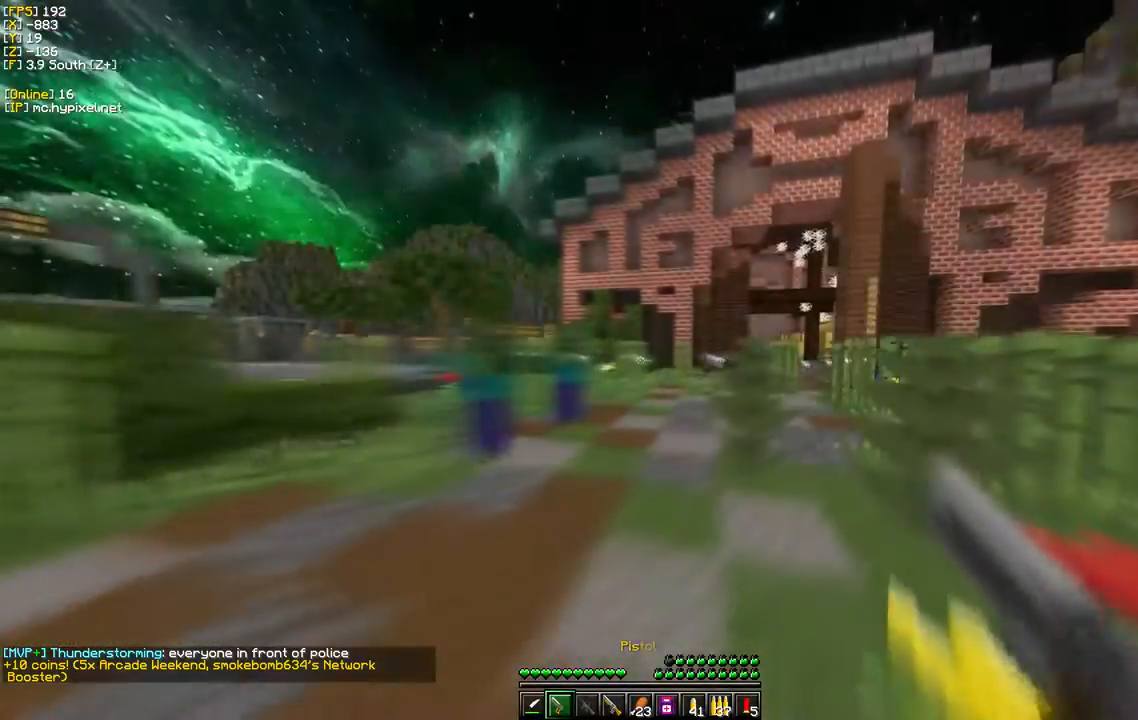
{"keys": ["a", "s"], "mouse": ["right"], "events": [[333, "mouse_right", "down"]]}
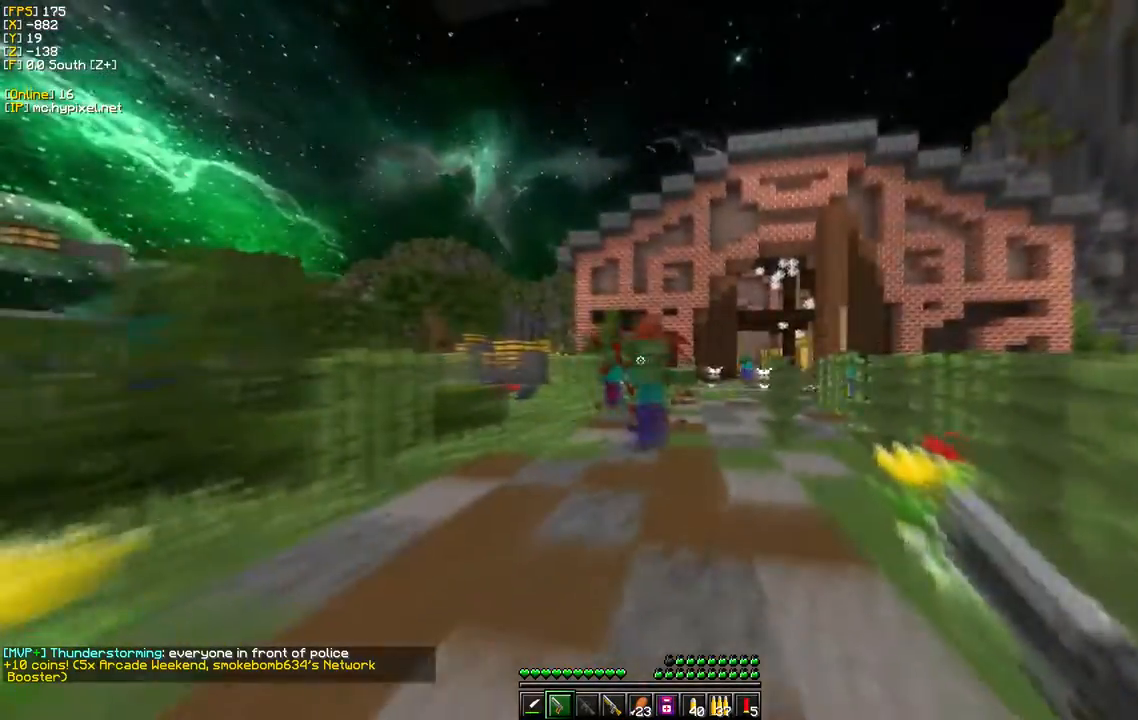
{"keys": ["w"], "mouse": [], "events": [[50, "mouse_right", "up"], [100, "a", "up"], [183, "w", "down"], [233, "s", "up"]]}